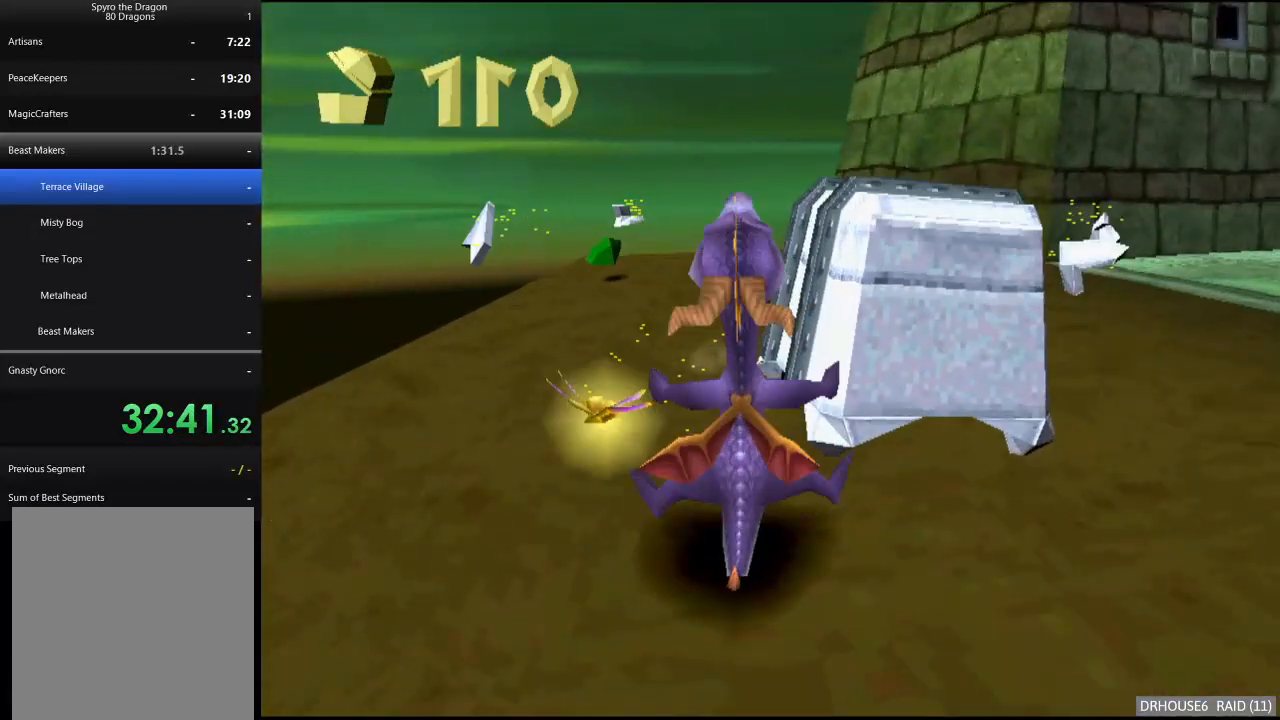
Gameplay with a controller (Xbox layout); each line is a JSON object with the inputs held at the frame after it. "events" lists button and stick changes between this image and that frame as [ms after this image, input, new state], when the widget could be followed in between. Not read: right_stick.
{"buttons": ["X"], "left_stick": "right", "events": [[100, "left_stick", "left"], [417, "left_stick", "center"], [500, "left_stick", "right"]]}
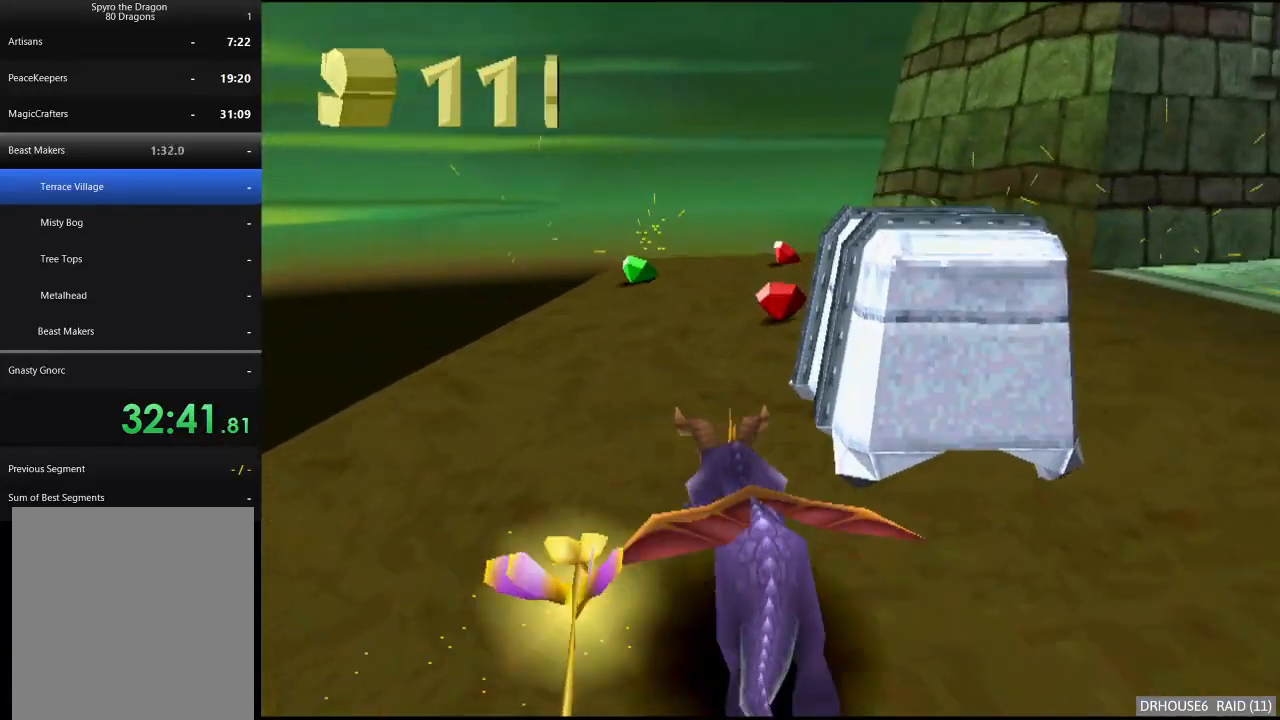
{"buttons": ["X"], "left_stick": "right", "events": [[167, "left_stick", "center"], [267, "left_stick", "right"]]}
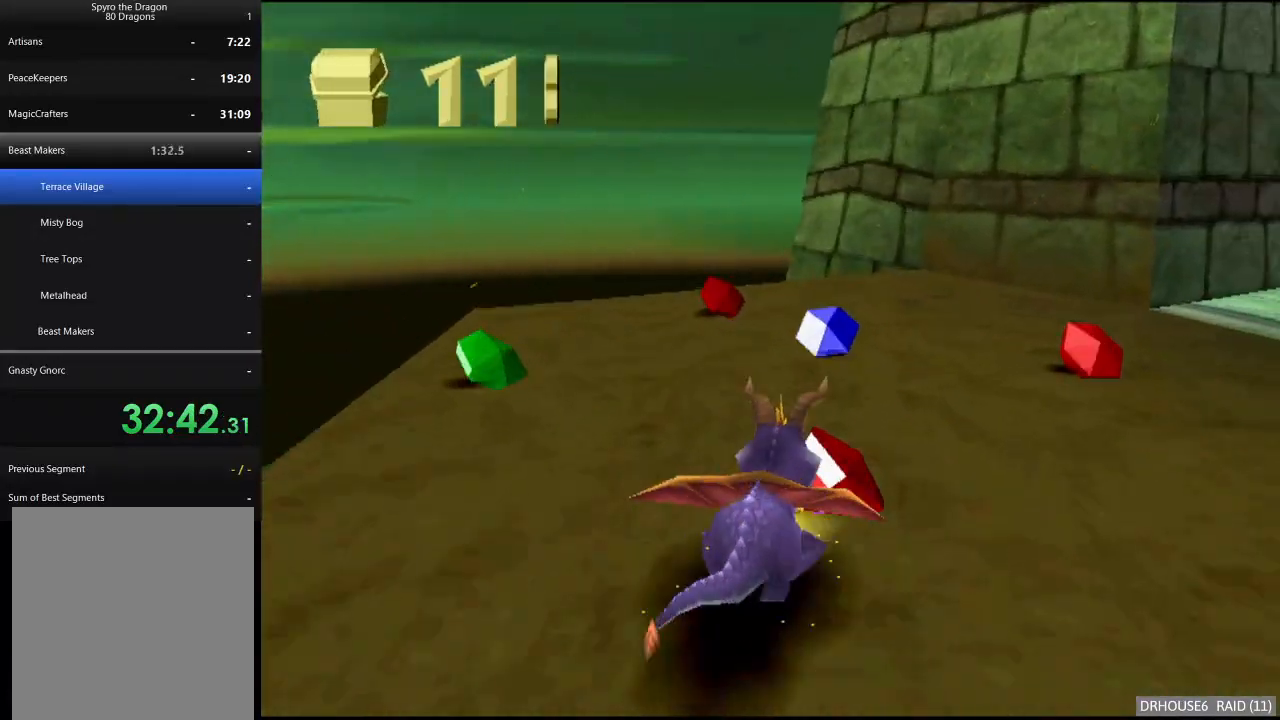
{"buttons": [], "left_stick": "down-right", "events": [[167, "X", "up"], [367, "A", "down"], [383, "left_stick", "down-right"], [483, "A", "up"]]}
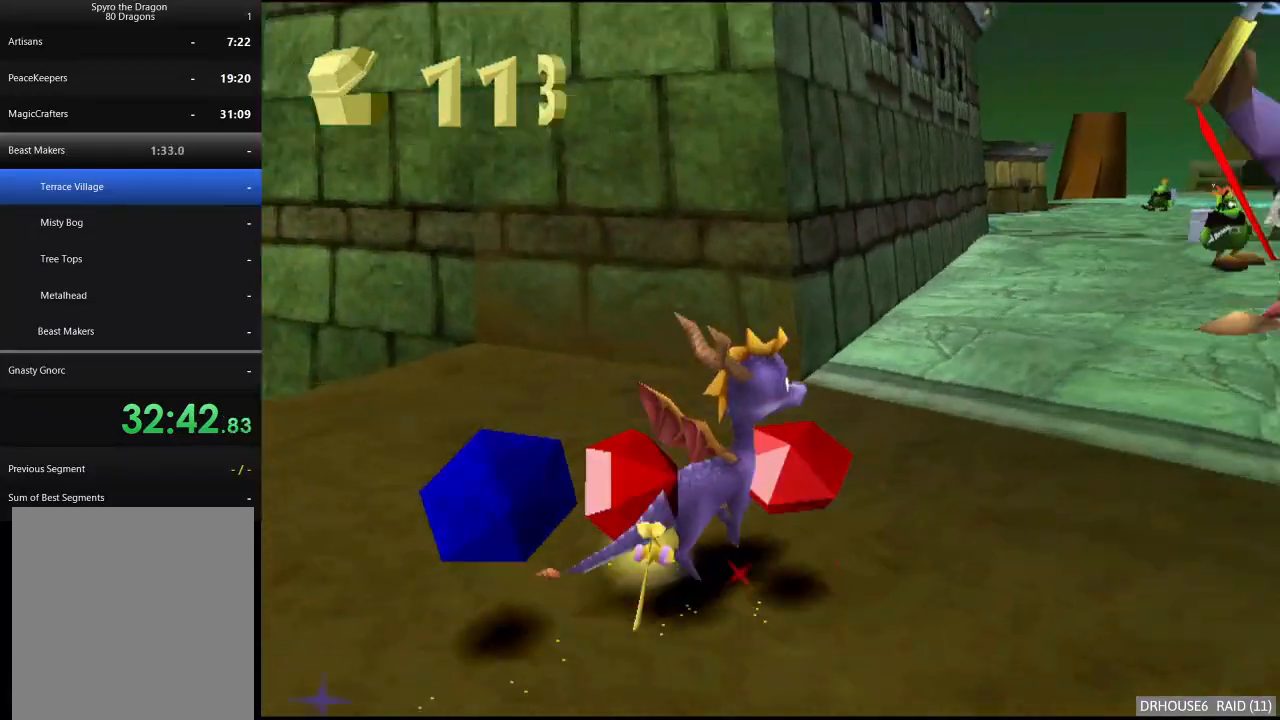
{"buttons": [], "left_stick": "down-left", "events": [[33, "left_stick", "down-left"]]}
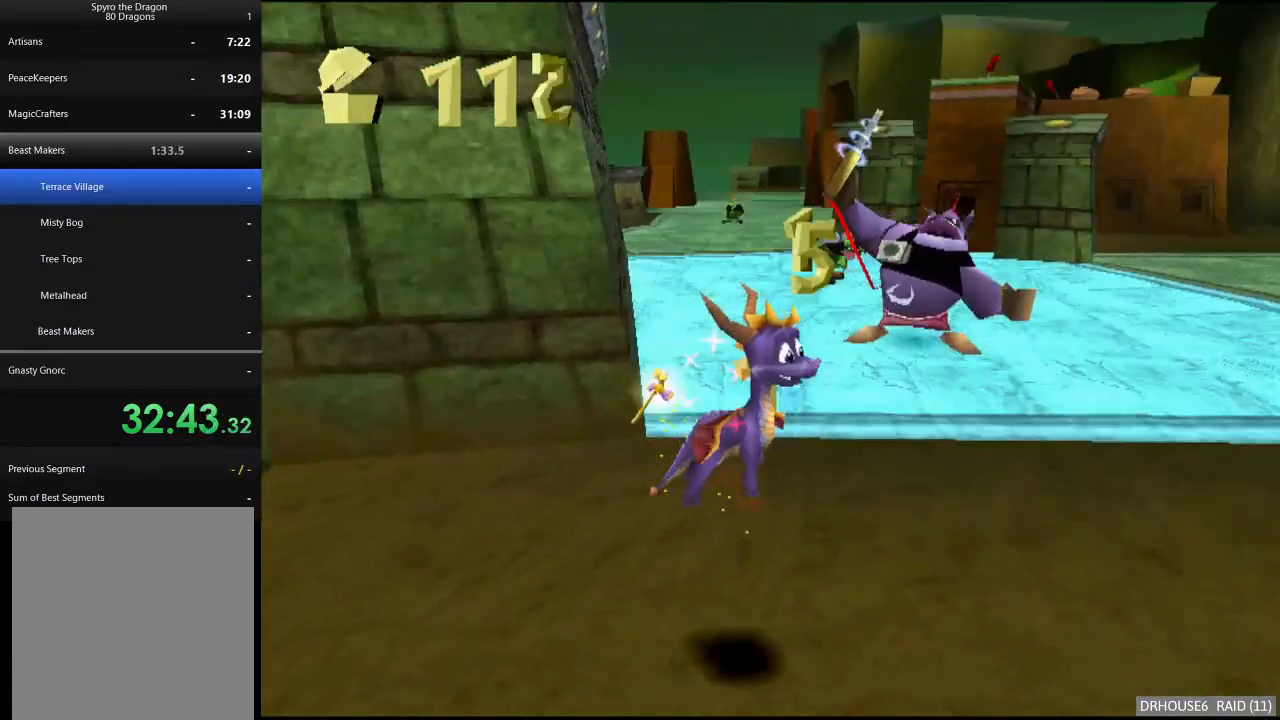
{"buttons": ["A"], "left_stick": "up-left", "events": [[200, "X", "down"], [200, "left_stick", "down-right"], [350, "X", "up"], [350, "left_stick", "up-right"], [450, "A", "down"], [500, "left_stick", "up-left"]]}
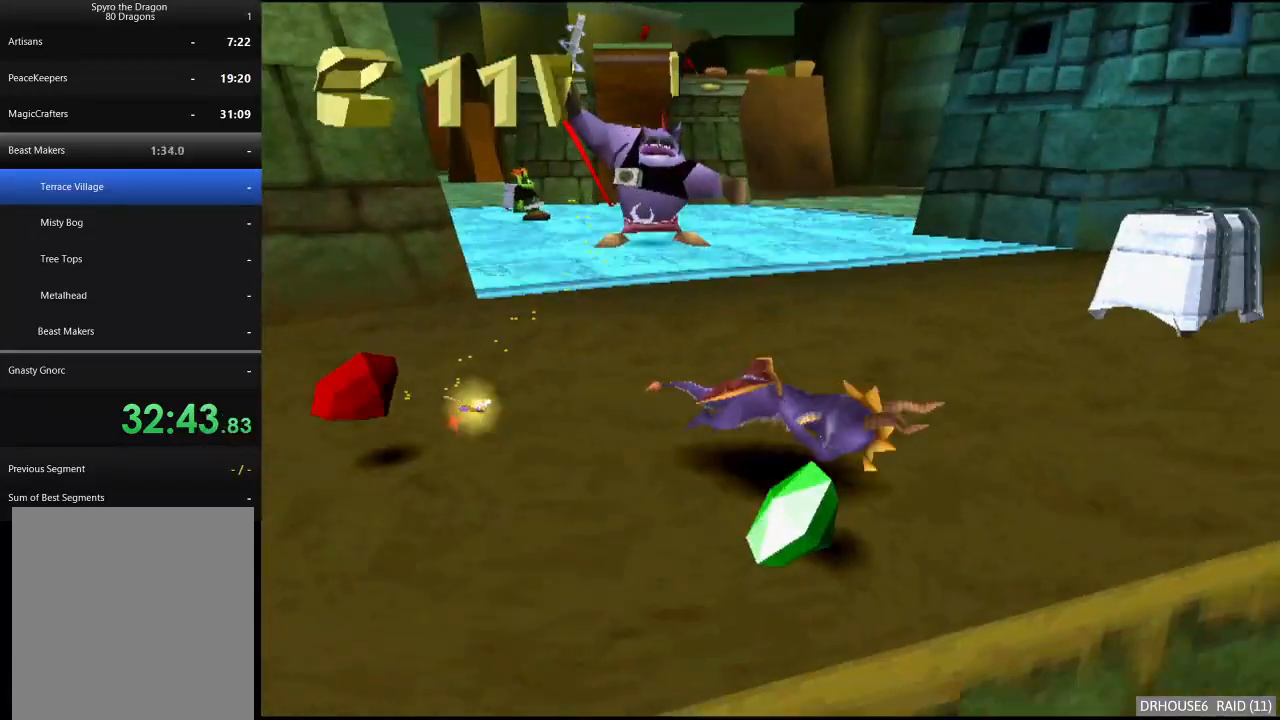
{"buttons": [], "left_stick": "up-left", "events": [[133, "A", "up"], [167, "left_stick", "left"], [383, "left_stick", "up-left"]]}
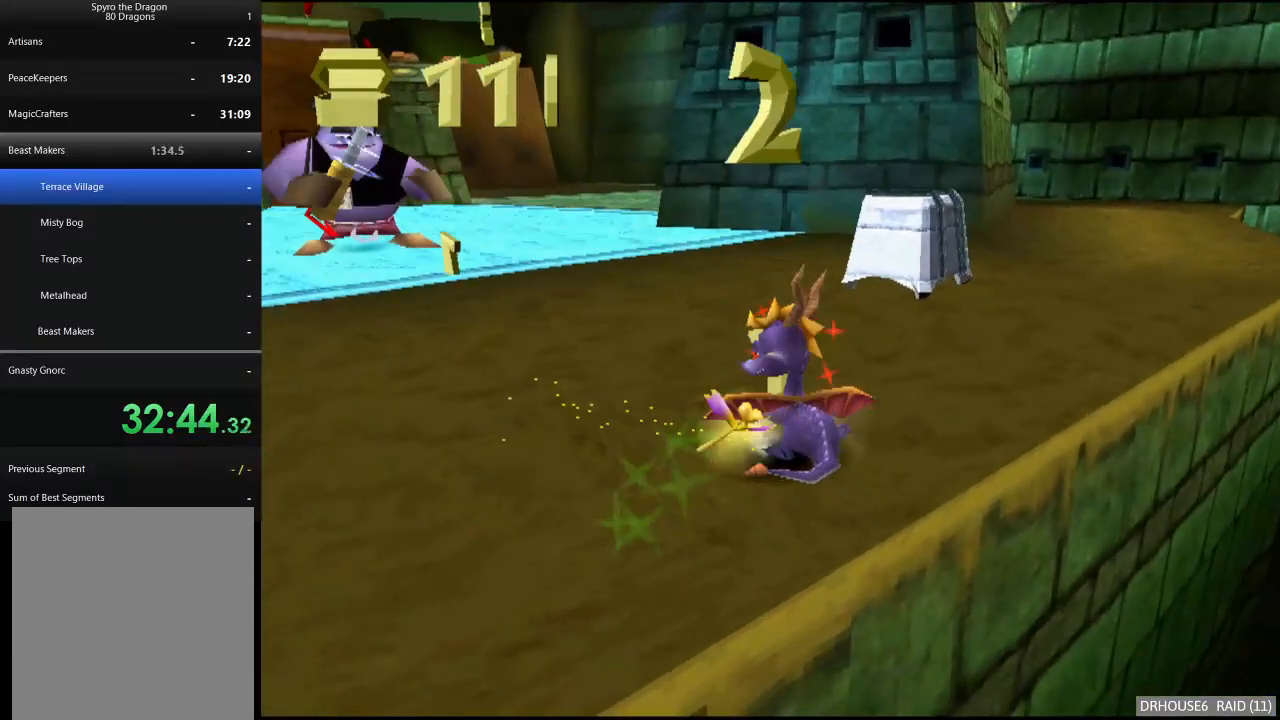
{"buttons": ["X"], "left_stick": "left", "events": [[83, "X", "down"], [183, "left_stick", "center"], [267, "left_stick", "left"]]}
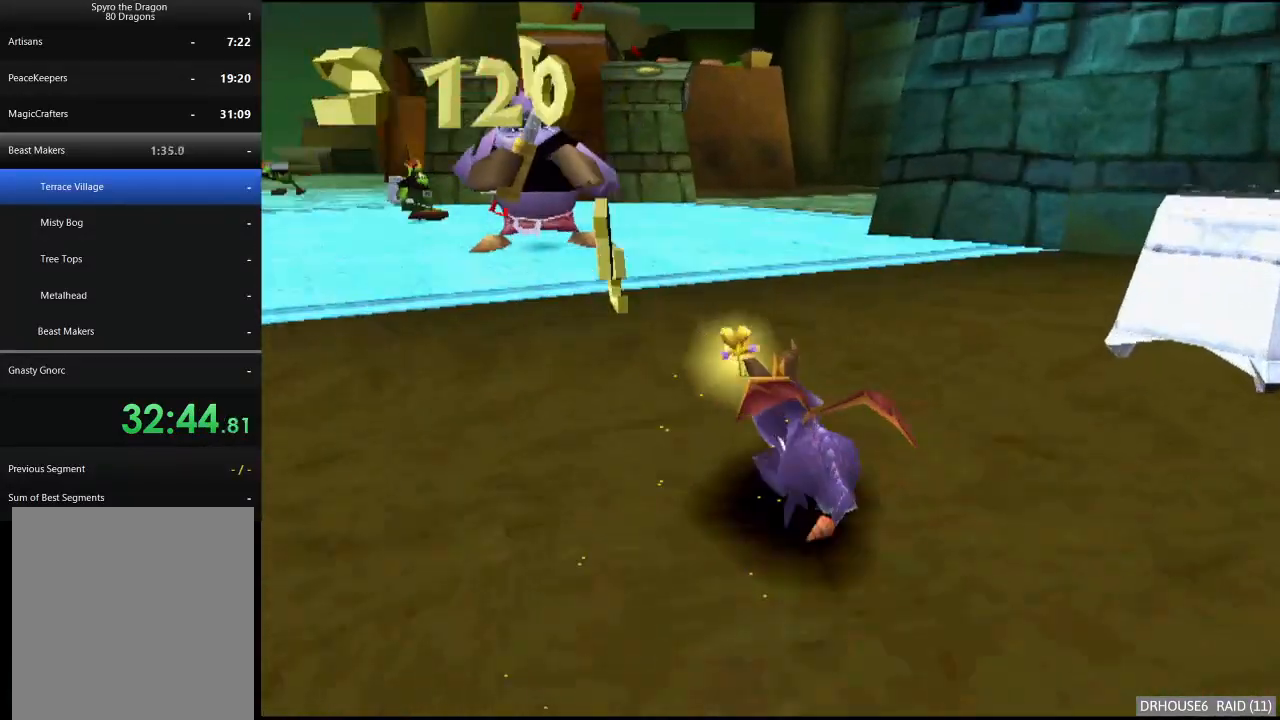
{"buttons": ["X"], "left_stick": "up", "events": [[33, "left_stick", "center"], [150, "left_stick", "left"], [300, "X", "up"], [300, "left_stick", "up"], [350, "B", "down"], [417, "B", "up"], [467, "X", "down"]]}
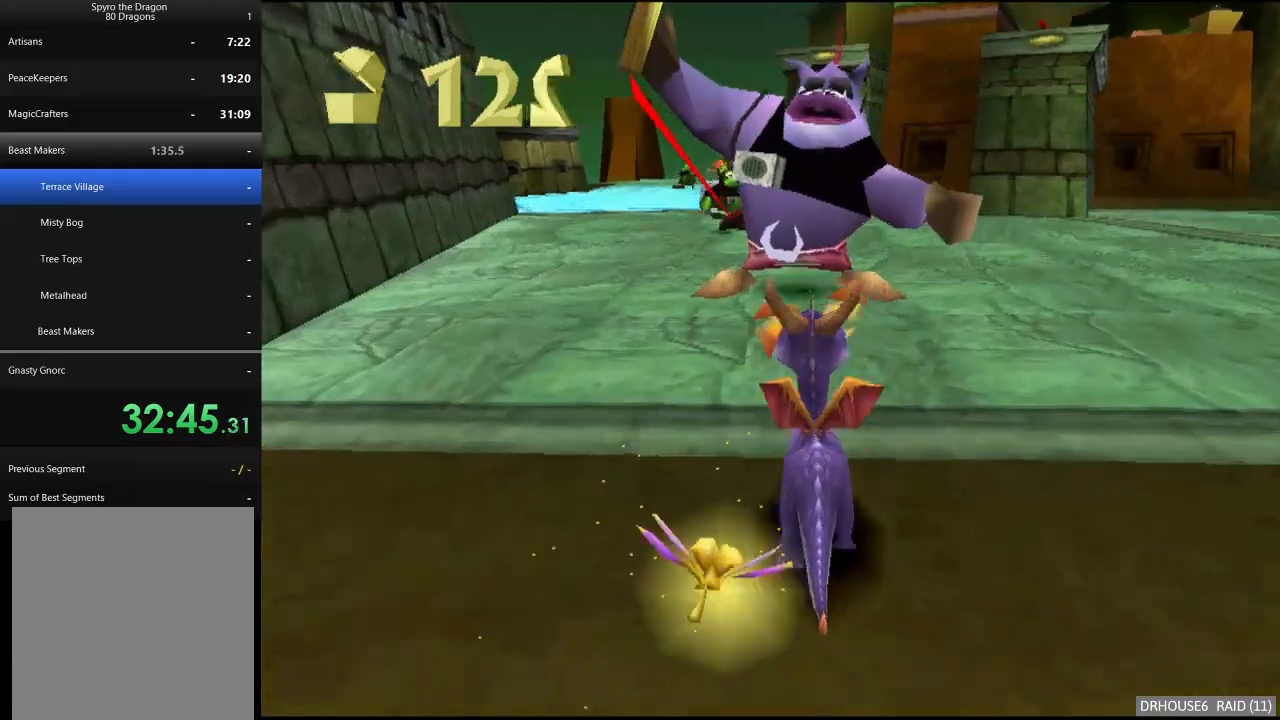
{"buttons": [], "left_stick": "center", "events": [[50, "left_stick", "up-right"], [150, "X", "up"], [250, "A", "down"], [317, "left_stick", "center"], [450, "A", "up"]]}
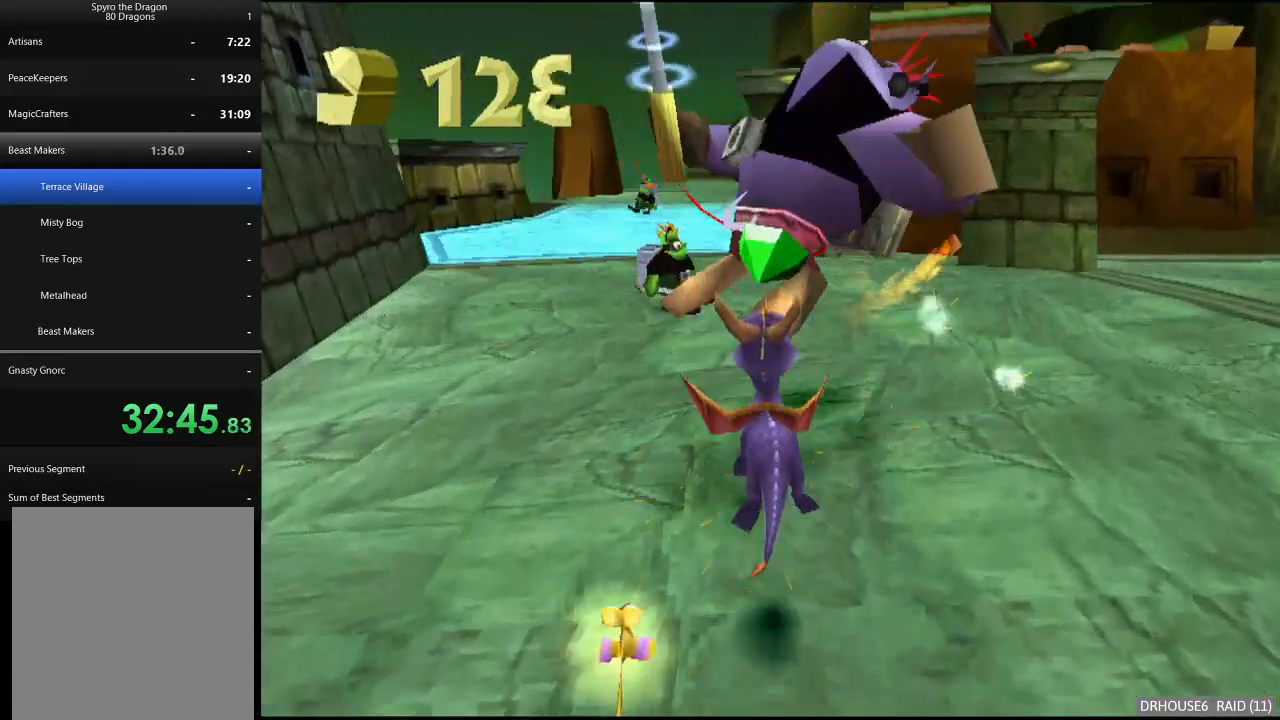
{"buttons": ["X"], "left_stick": "right", "events": [[17, "left_stick", "up-left"], [100, "X", "down"], [133, "left_stick", "left"], [317, "left_stick", "center"], [367, "left_stick", "right"]]}
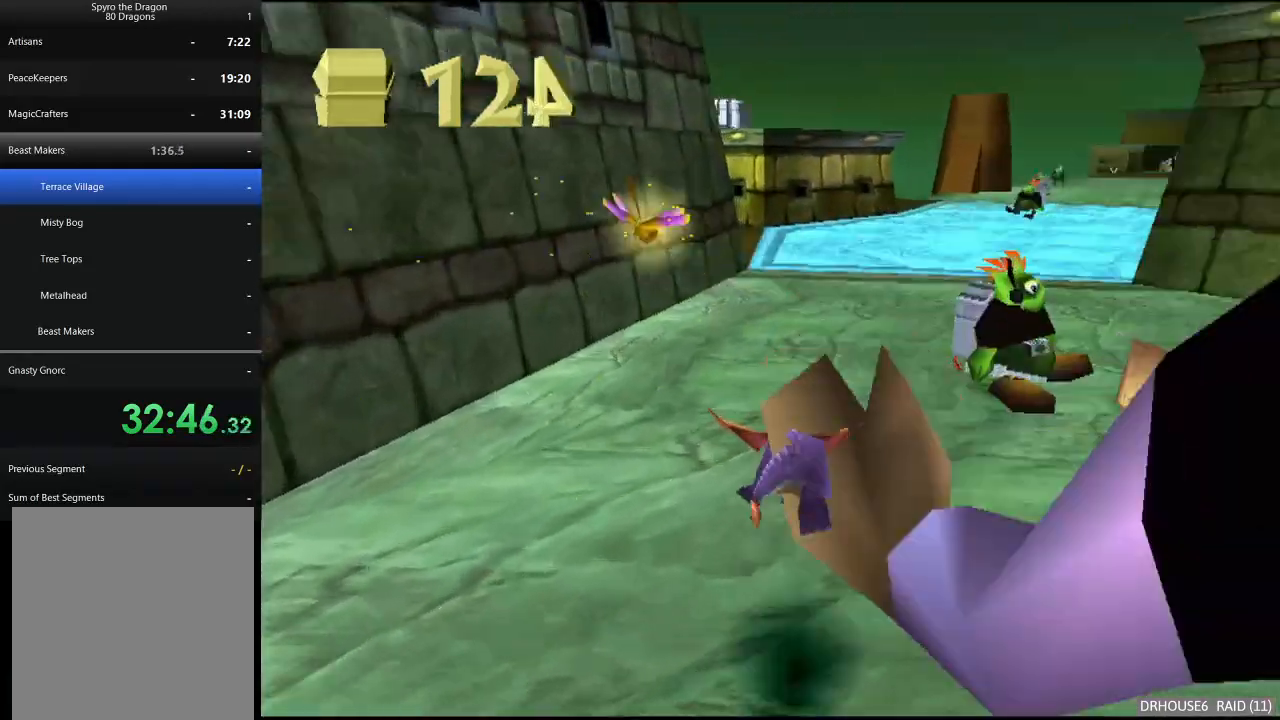
{"buttons": ["X"], "left_stick": "left", "events": [[317, "left_stick", "left"]]}
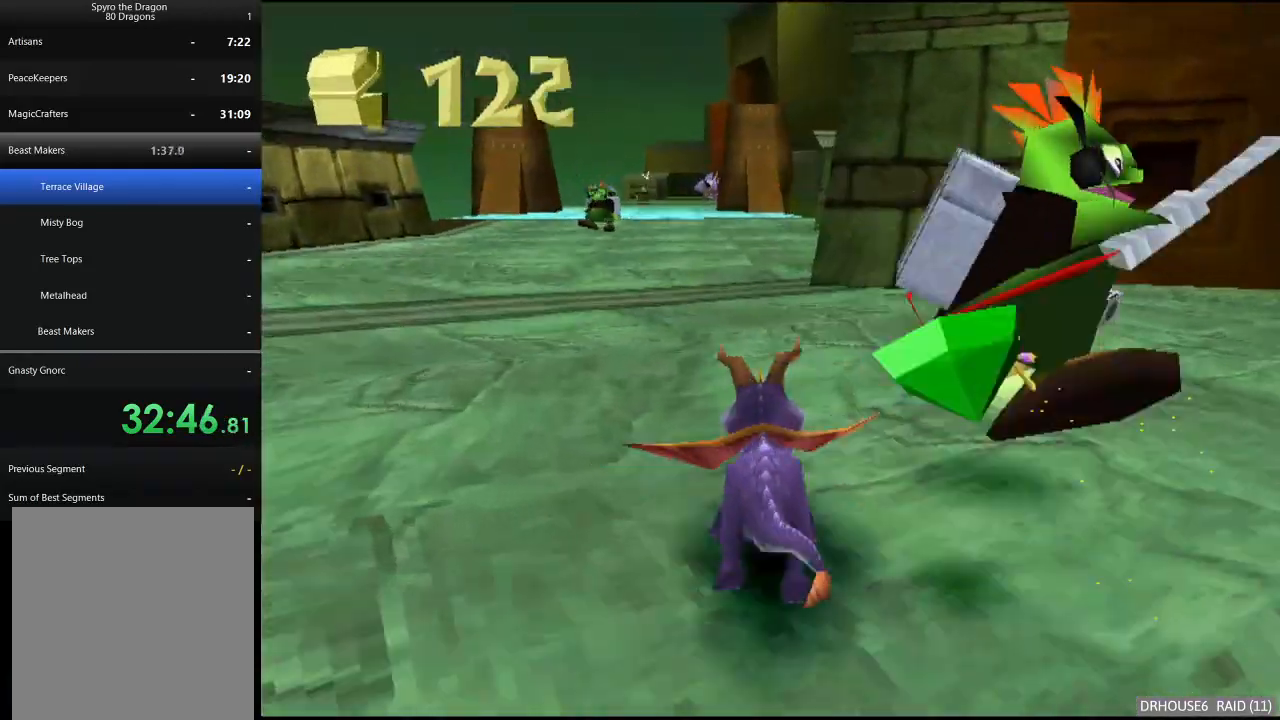
{"buttons": ["X"], "left_stick": "center", "events": [[100, "left_stick", "center"], [367, "A", "down"], [483, "A", "up"]]}
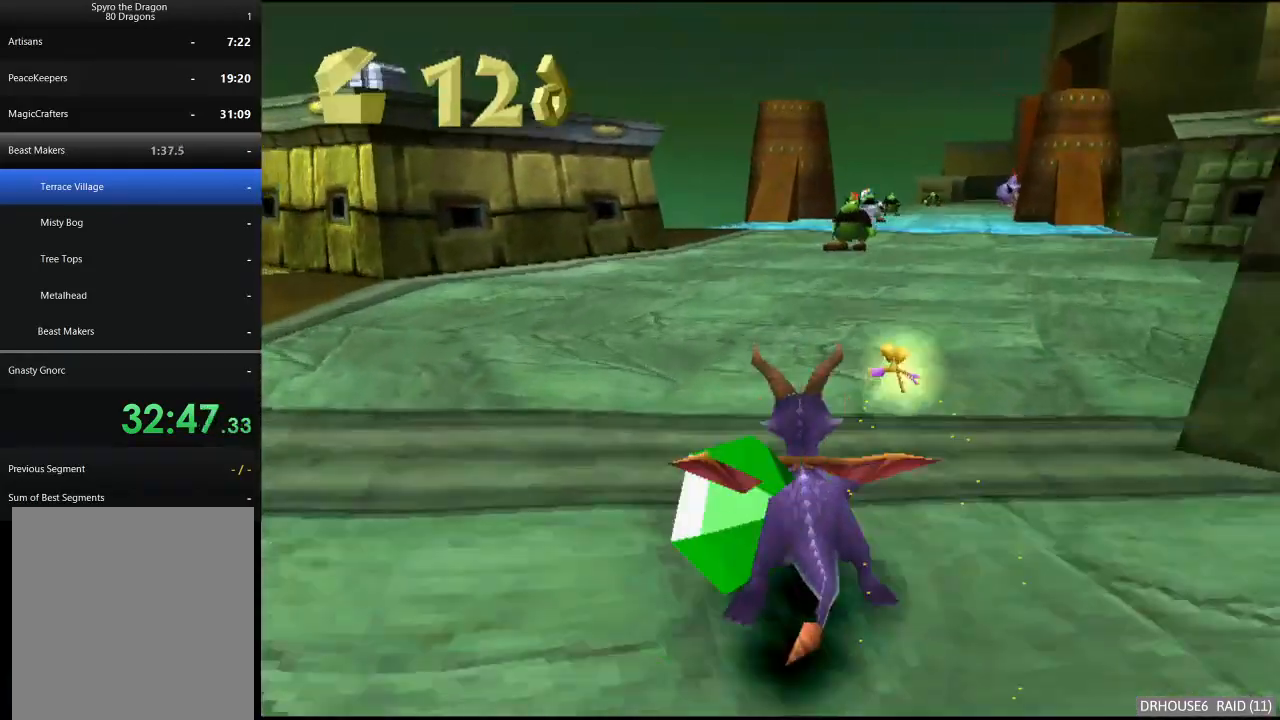
{"buttons": ["X"], "left_stick": "center", "events": [[150, "left_stick", "right"], [250, "left_stick", "center"]]}
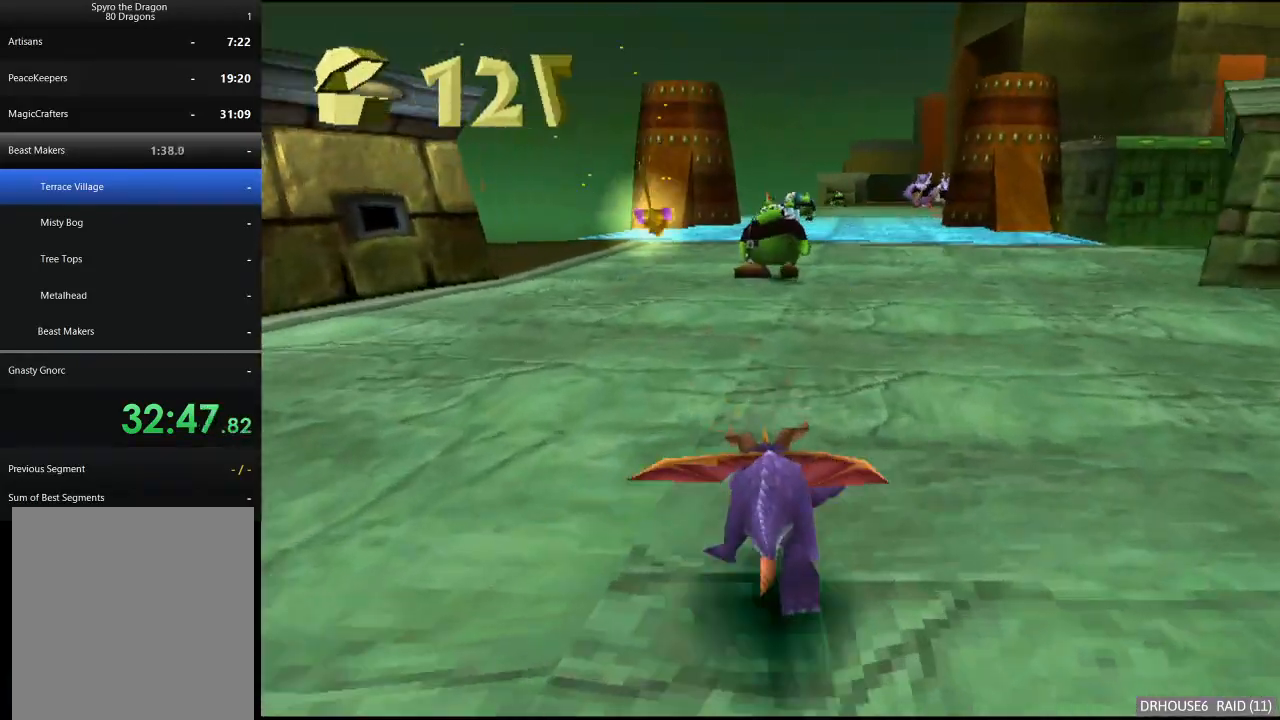
{"buttons": ["X"], "left_stick": "up", "events": [[233, "left_stick", "up"], [283, "X", "up"], [300, "B", "down"], [383, "B", "up"], [450, "X", "down"]]}
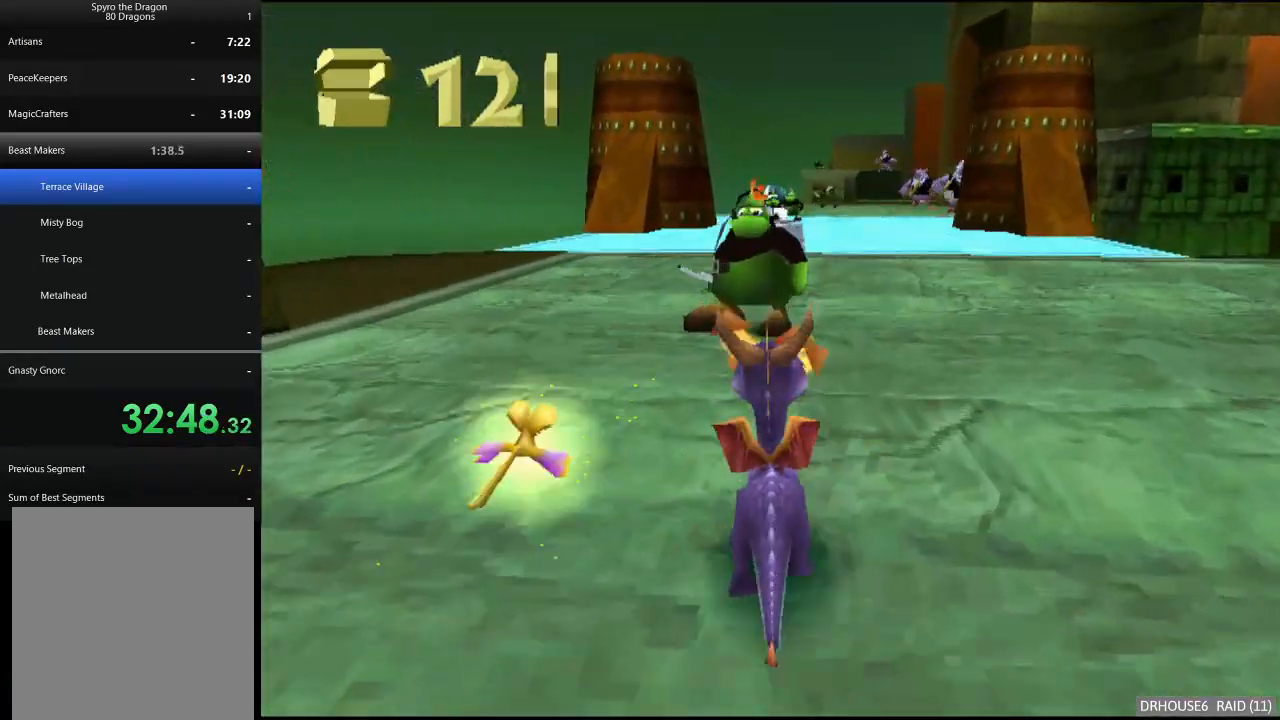
{"buttons": [], "left_stick": "center", "events": [[133, "left_stick", "center"], [150, "X", "up"], [200, "A", "down"], [317, "A", "up"]]}
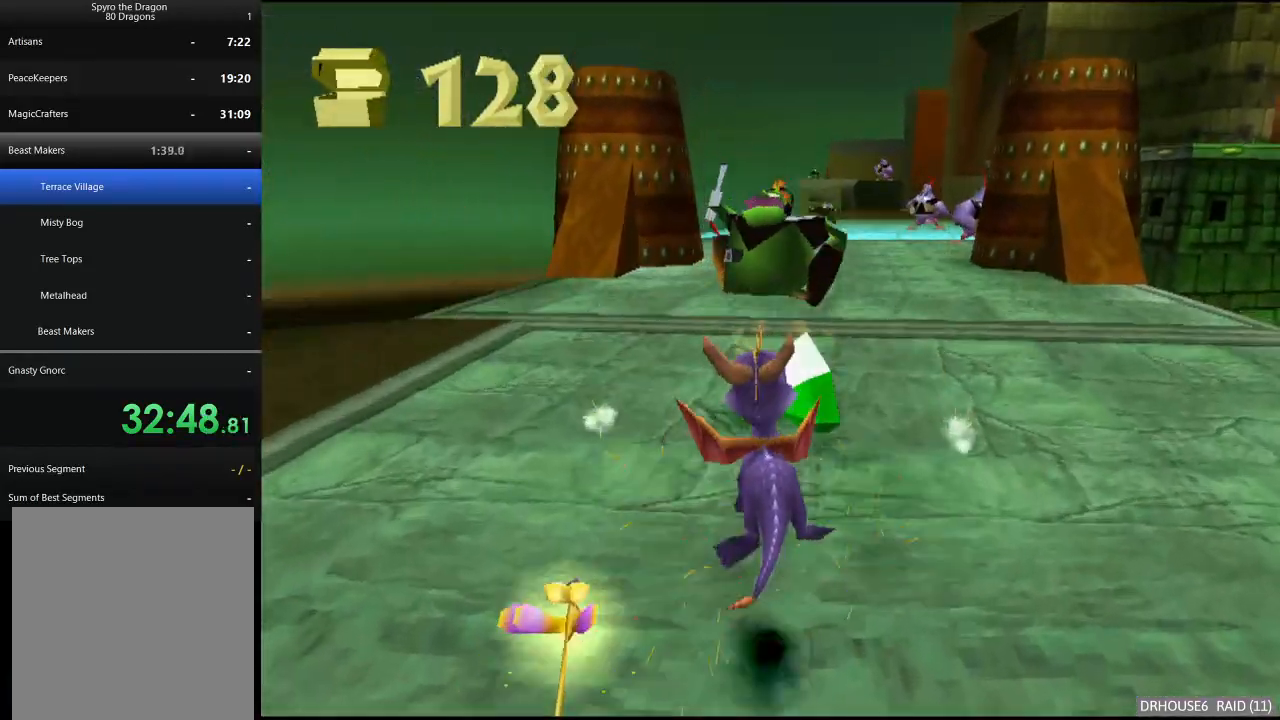
{"buttons": ["X"], "left_stick": "center", "events": [[50, "X", "down"], [100, "left_stick", "left"], [250, "left_stick", "center"], [350, "left_stick", "right"], [483, "left_stick", "center"]]}
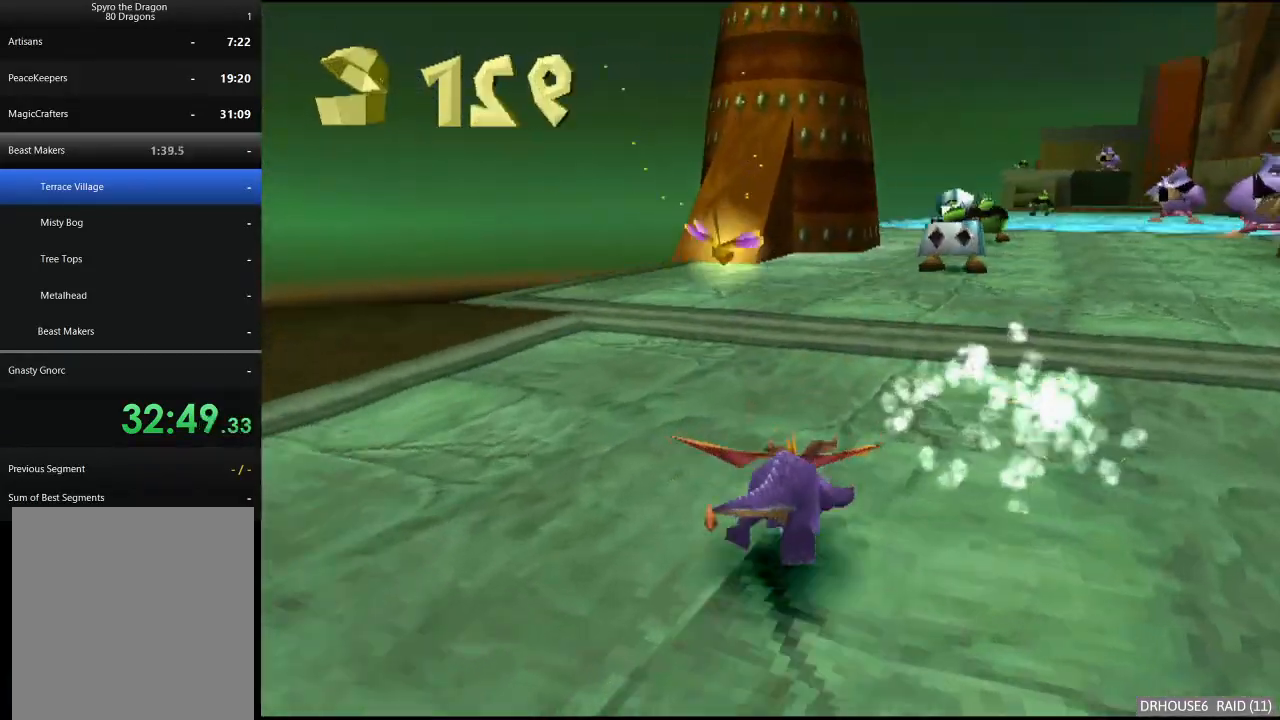
{"buttons": ["L2"], "left_stick": "center", "events": [[17, "X", "up"], [433, "L2", "down"]]}
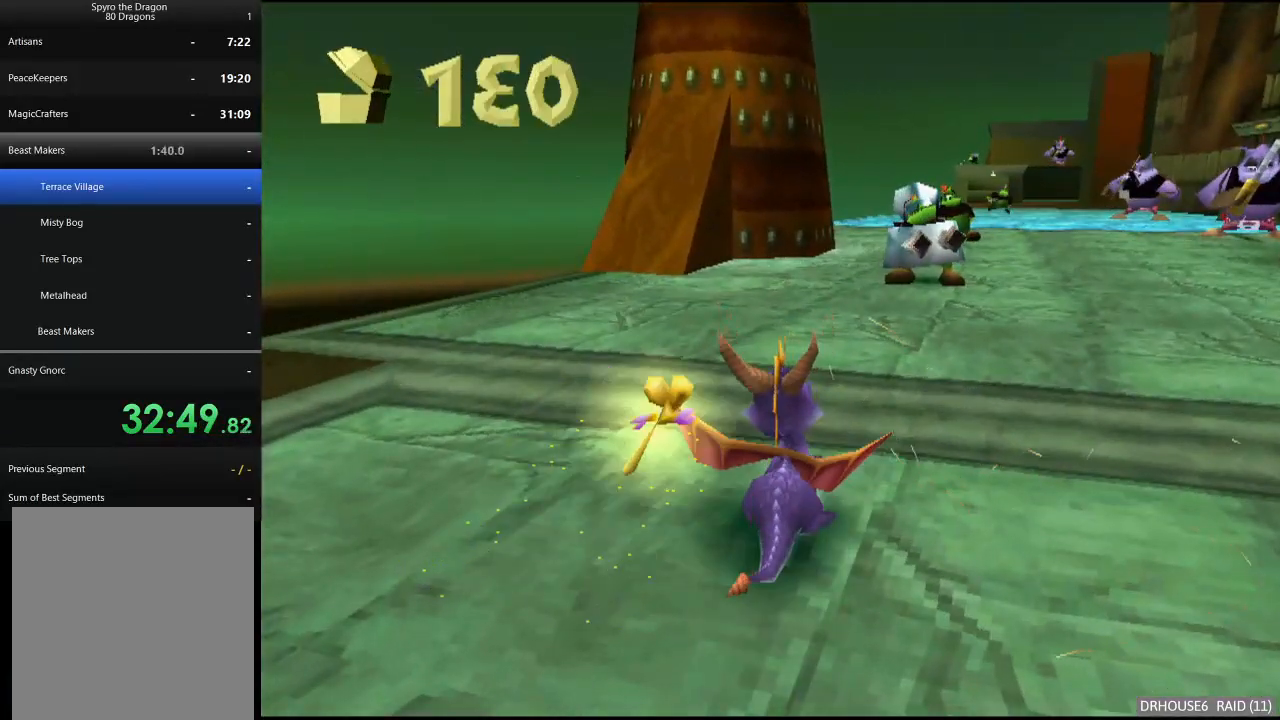
{"buttons": [], "left_stick": "center", "events": [[150, "L2", "up"]]}
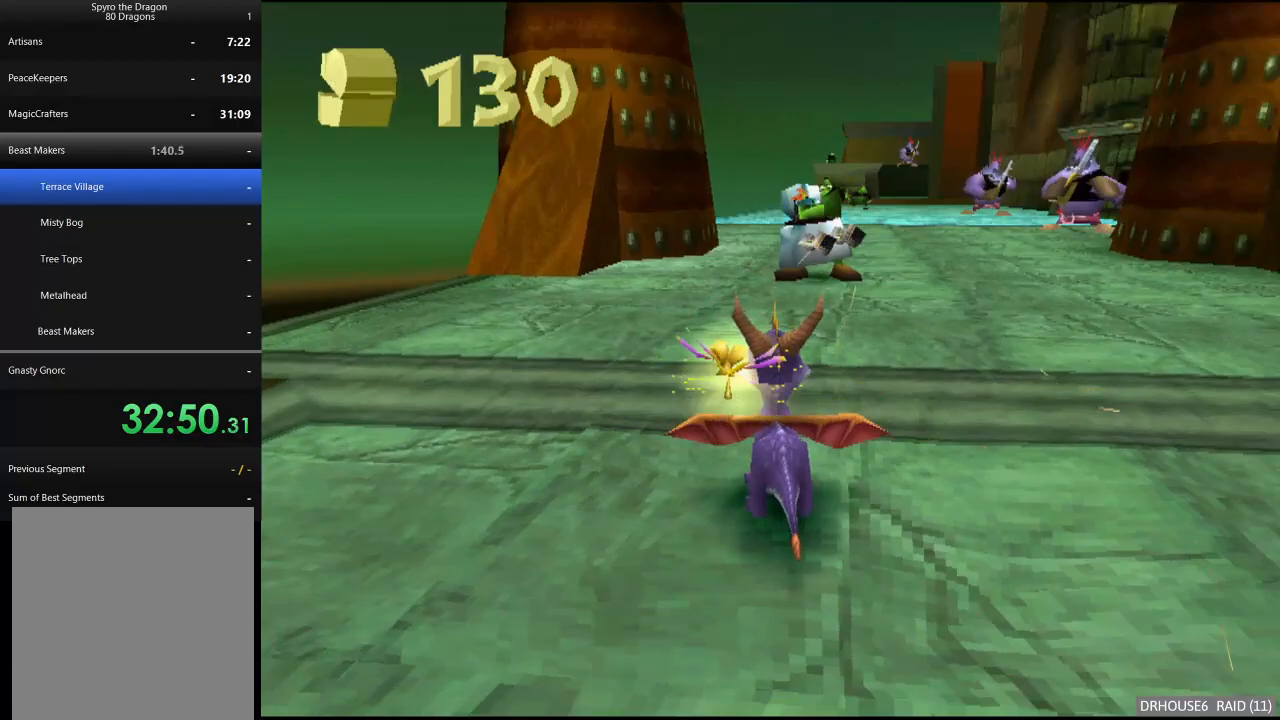
{"buttons": [], "left_stick": "center", "events": [[50, "left_stick", "right"], [117, "left_stick", "center"]]}
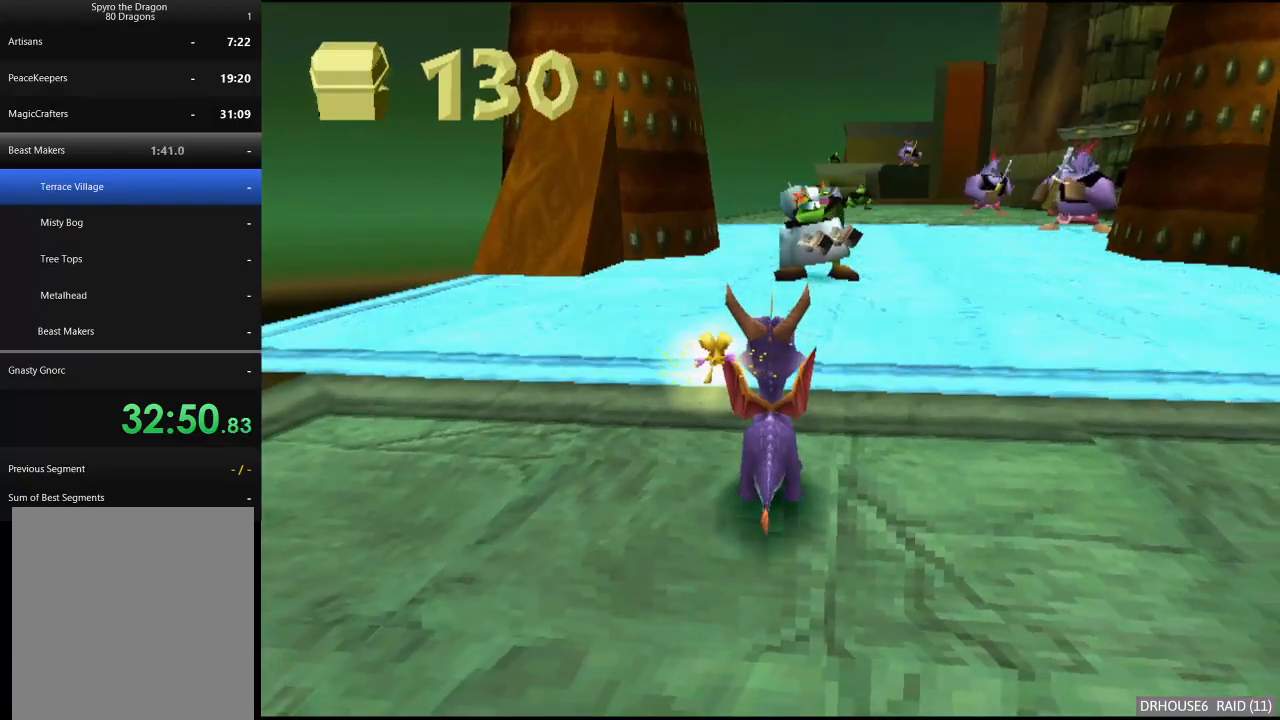
{"buttons": [], "left_stick": "center", "events": []}
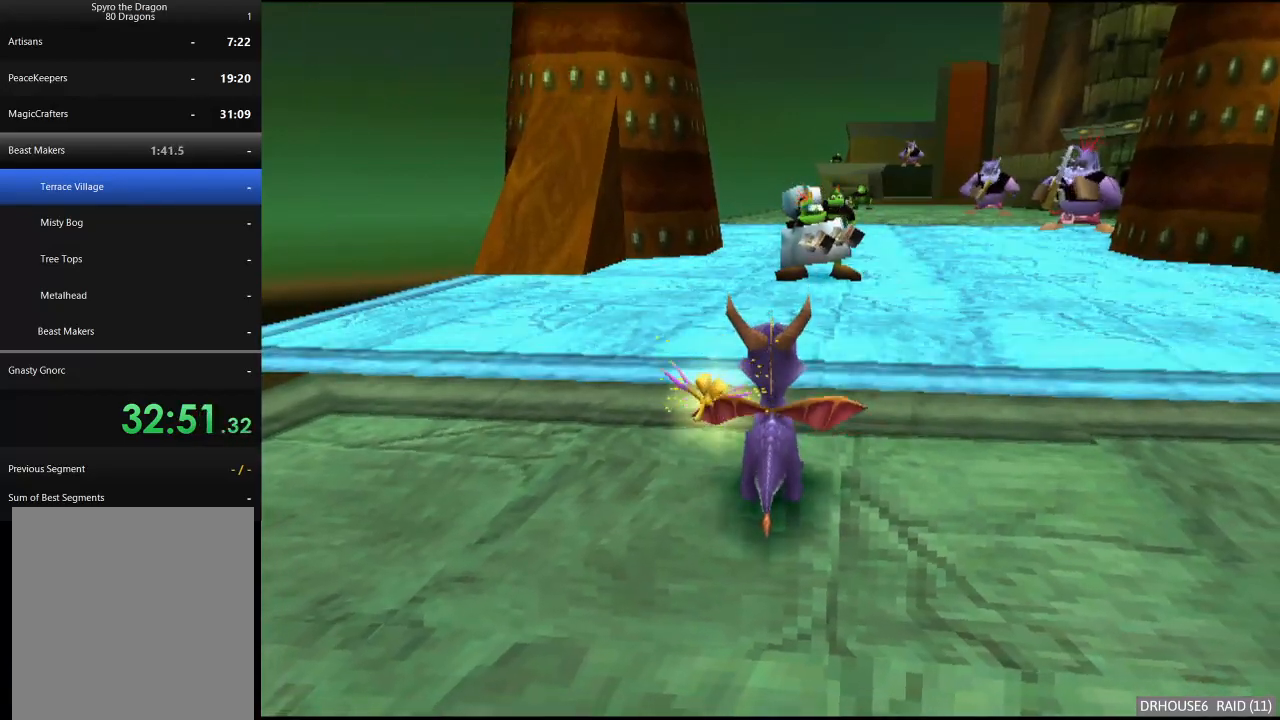
{"buttons": [], "left_stick": "center", "events": []}
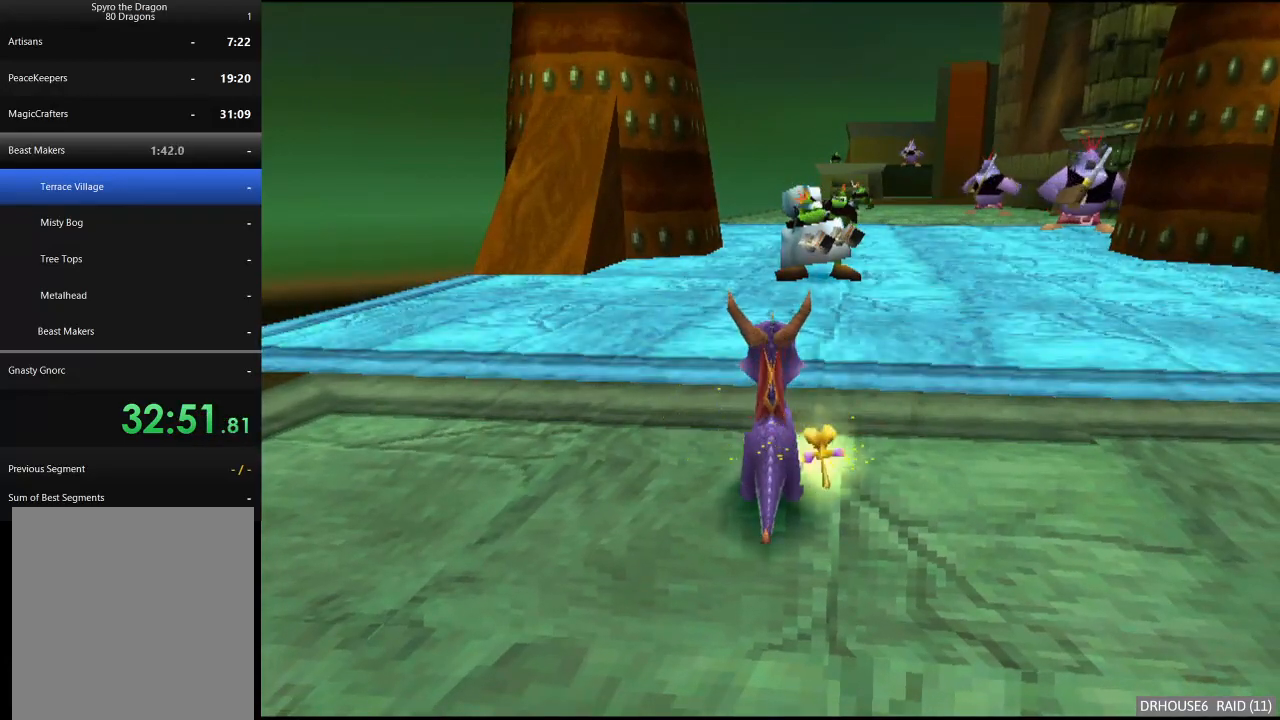
{"buttons": ["A", "X"], "left_stick": "right", "events": [[317, "X", "down"], [450, "A", "down"], [500, "left_stick", "right"]]}
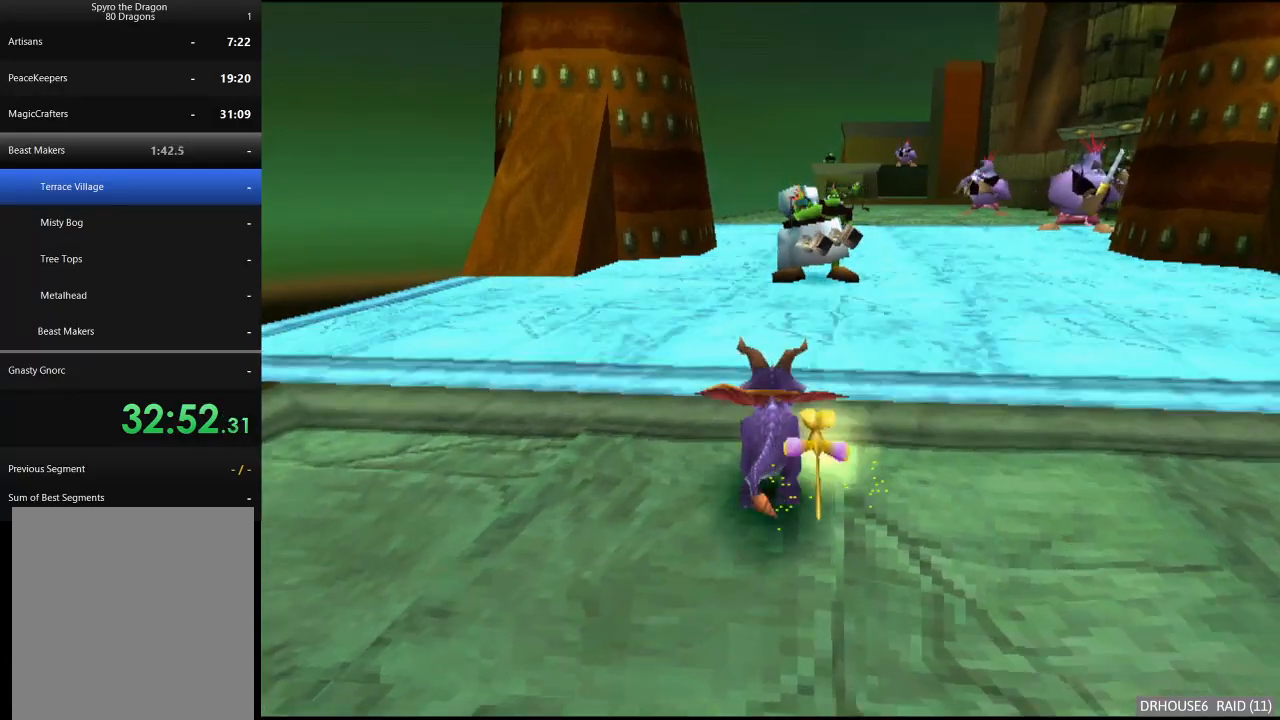
{"buttons": ["X"], "left_stick": "center", "events": [[67, "left_stick", "center"], [100, "A", "up"]]}
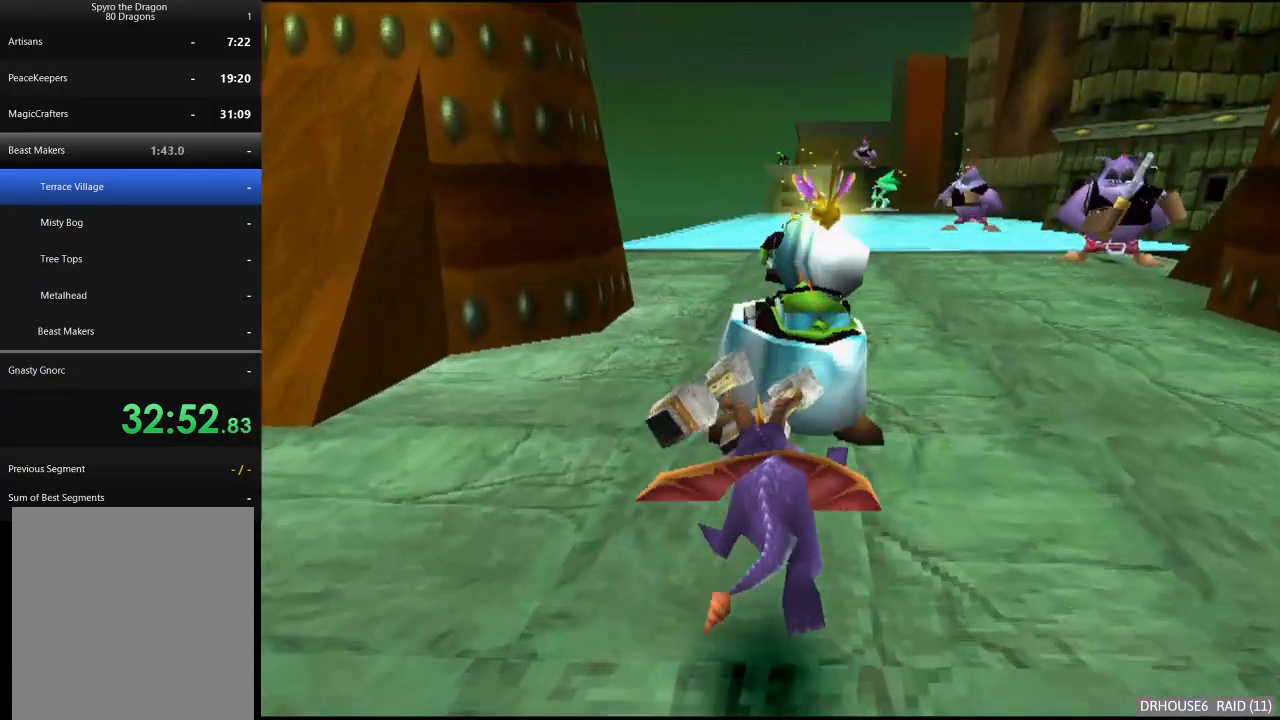
{"buttons": [], "left_stick": "up", "events": [[450, "left_stick", "up"], [500, "X", "up"]]}
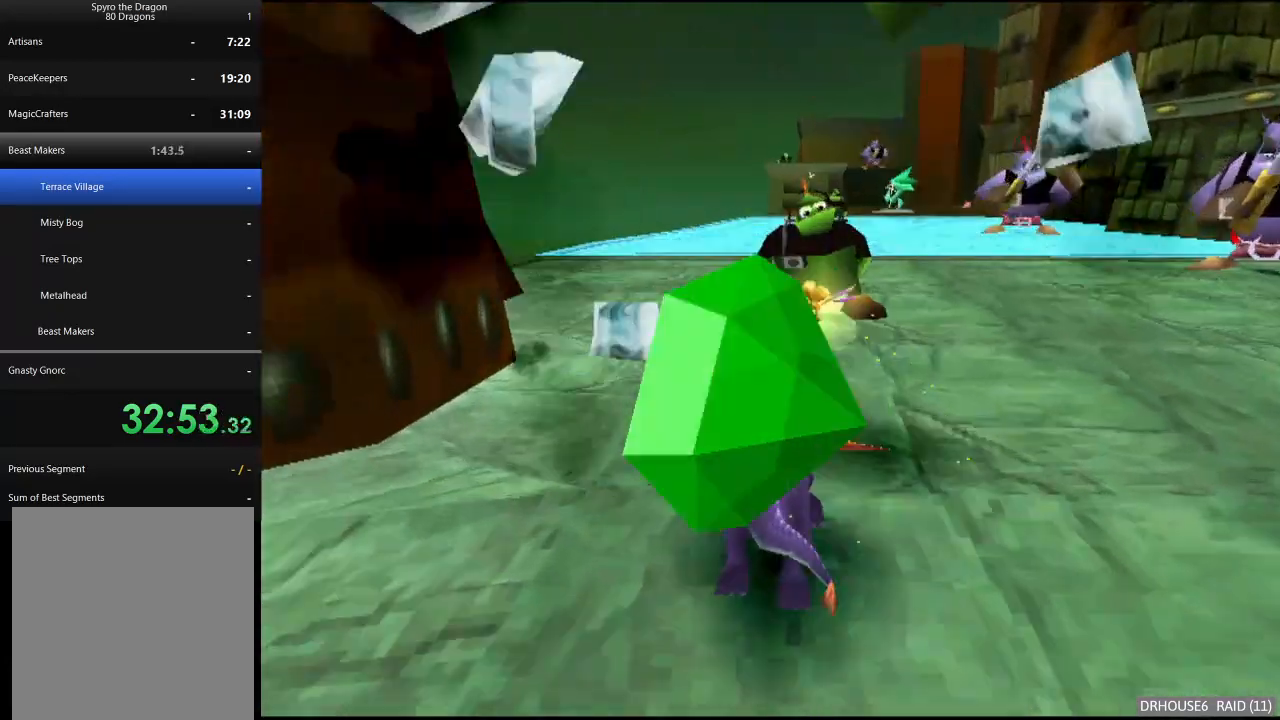
{"buttons": ["X"], "left_stick": "right", "events": [[33, "B", "down"], [117, "B", "up"], [117, "X", "down"], [167, "left_stick", "right"], [383, "A", "down"], [467, "A", "up"]]}
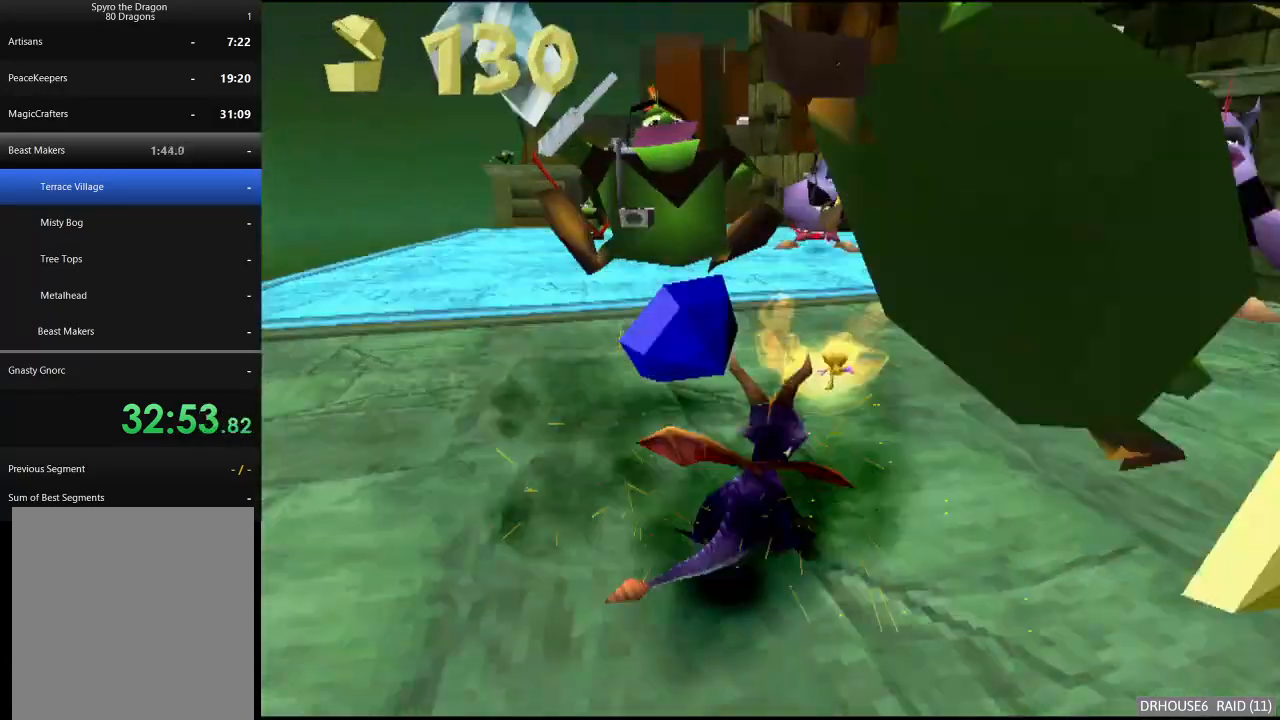
{"buttons": ["X"], "left_stick": "right", "events": [[83, "left_stick", "center"], [333, "left_stick", "right"]]}
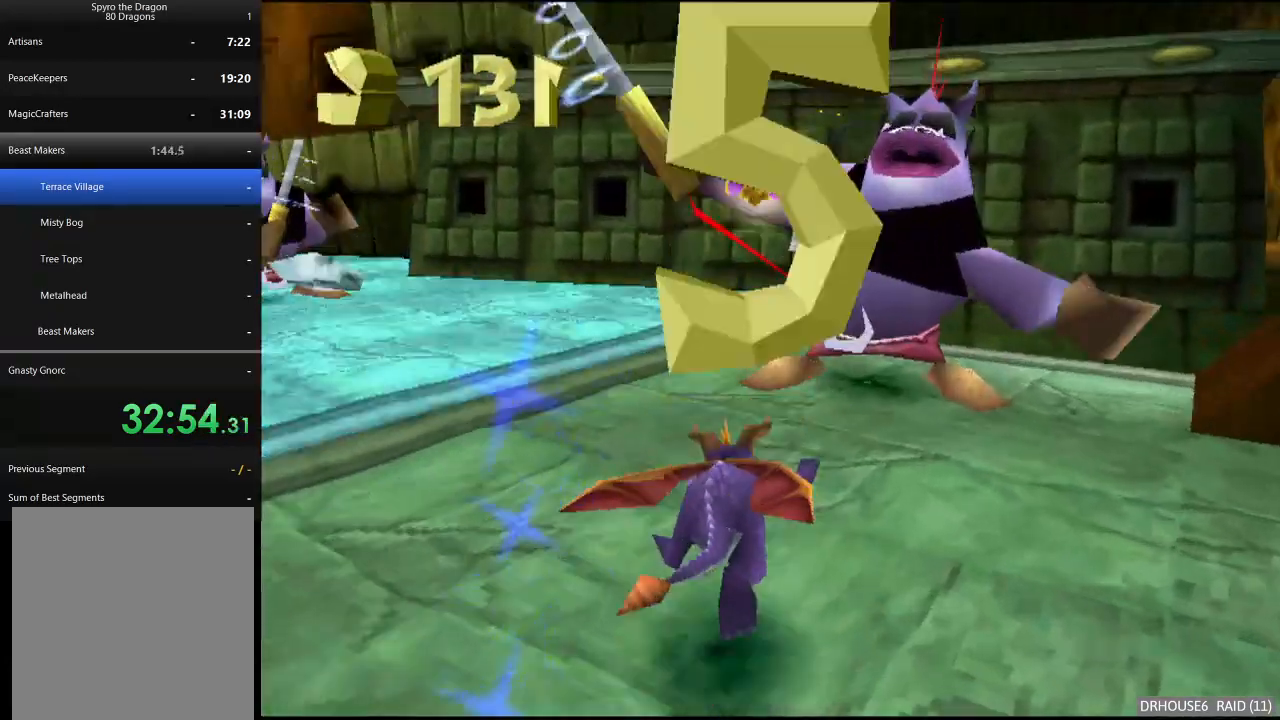
{"buttons": [], "left_stick": "left", "events": [[17, "X", "up"], [50, "left_stick", "up"], [117, "B", "down"], [150, "B", "up"], [183, "left_stick", "center"], [200, "X", "down"], [283, "X", "up"], [383, "A", "down"], [433, "left_stick", "left"], [483, "A", "up"]]}
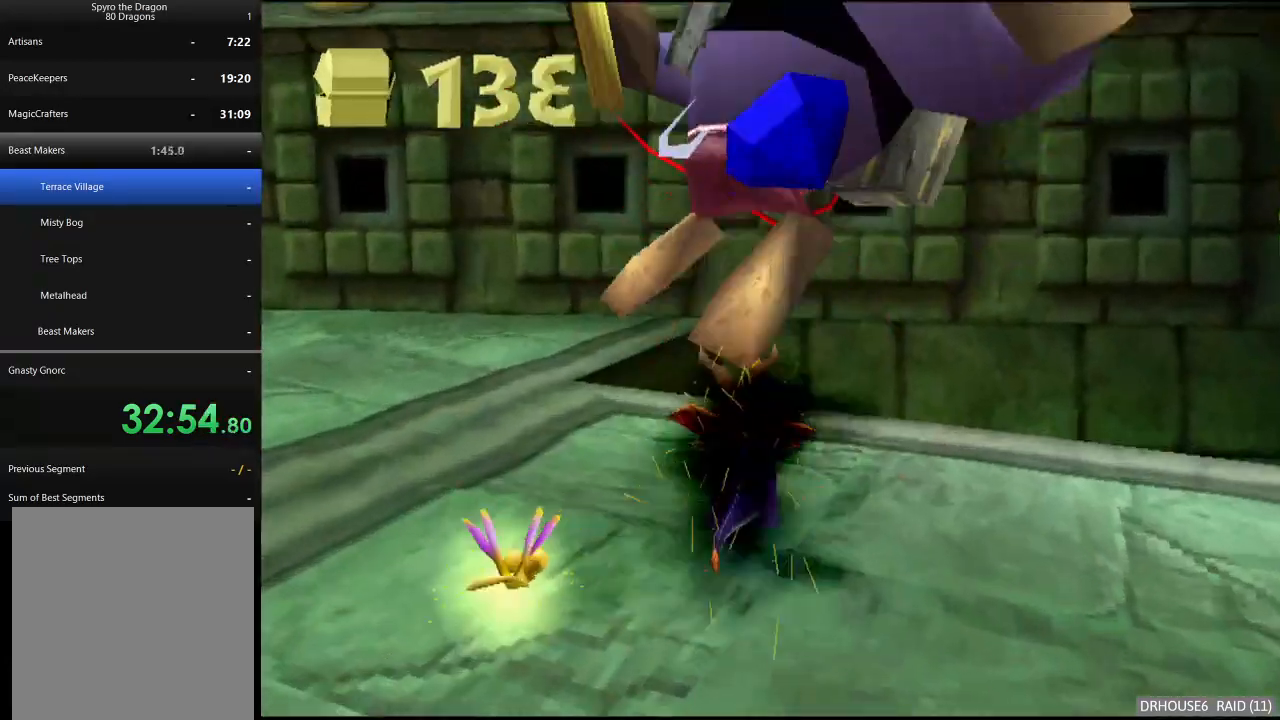
{"buttons": ["X"], "left_stick": "center", "events": [[133, "left_stick", "down-left"], [233, "X", "down"], [400, "left_stick", "center"]]}
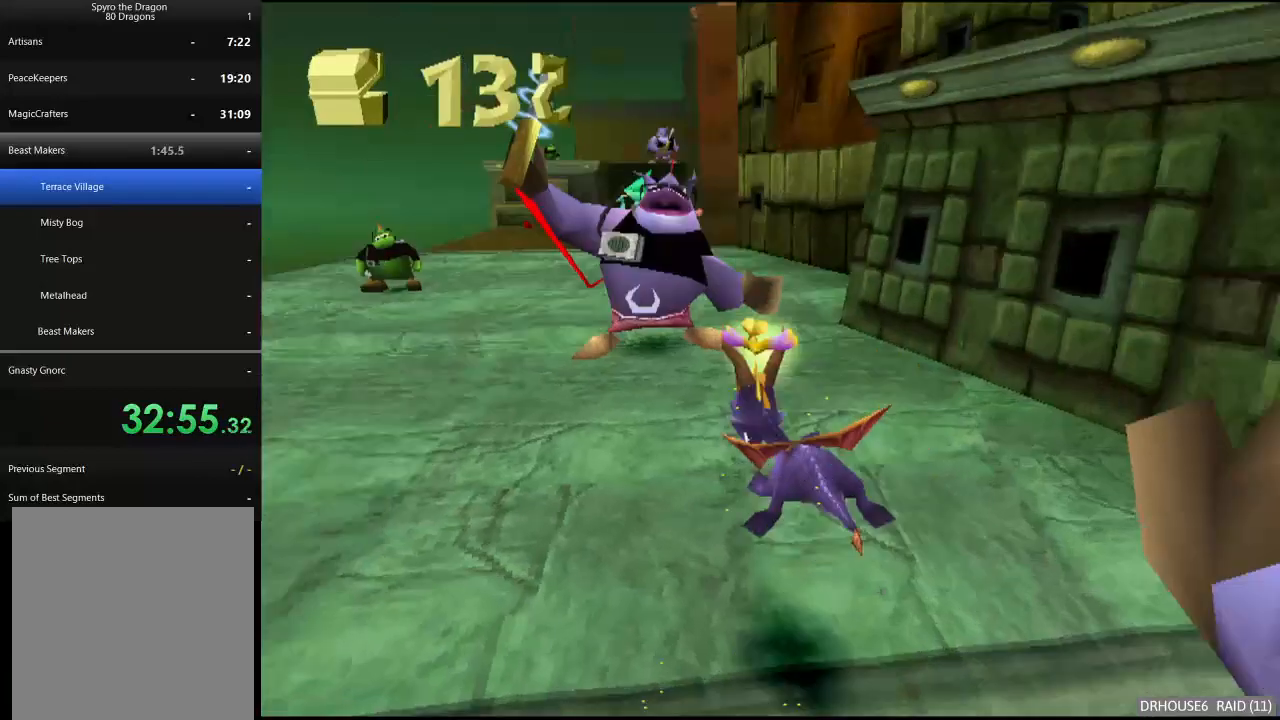
{"buttons": ["X"], "left_stick": "left", "events": [[117, "left_stick", "left"], [200, "X", "up"], [233, "left_stick", "up"], [250, "B", "down"], [333, "B", "up"], [367, "X", "down"], [450, "left_stick", "left"]]}
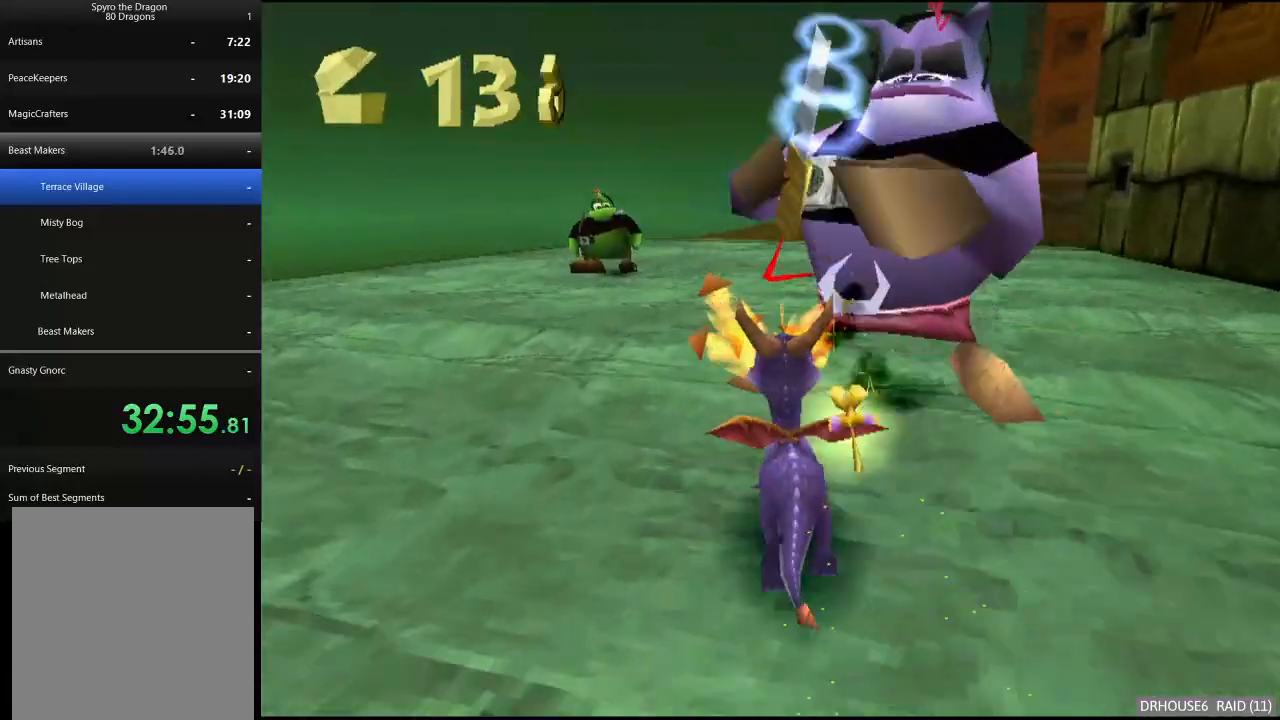
{"buttons": ["X"], "left_stick": "center", "events": [[117, "left_stick", "center"]]}